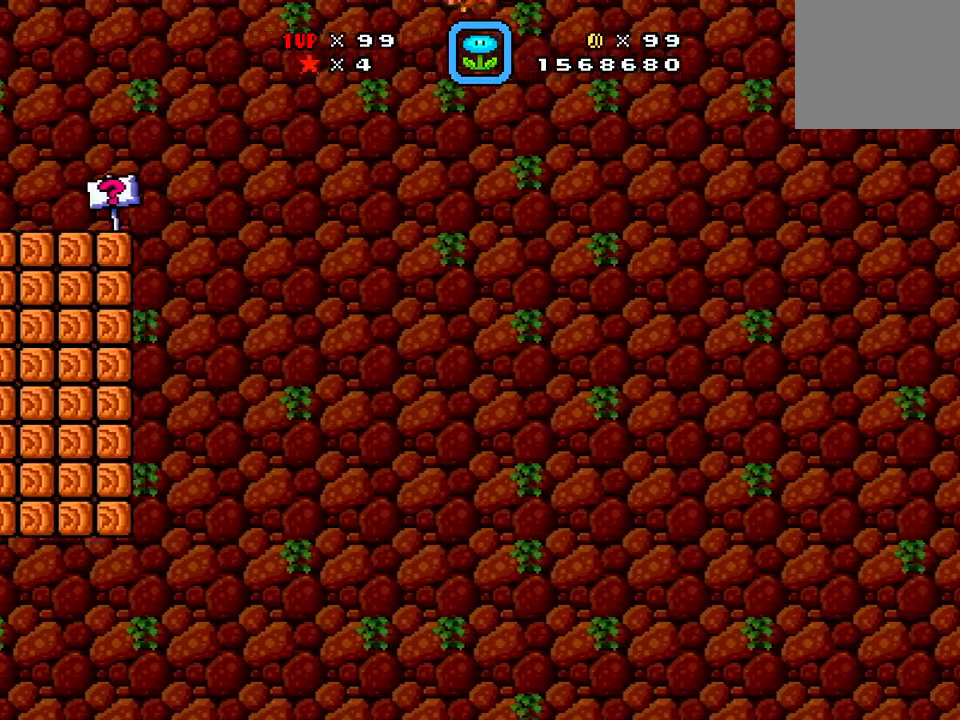
Gameplay with a controller (Xbox layout); each line is a JSON object with the inputs held at the frame after it. "events" lists button and stick changes between this image and that frame as [ms after this image, input, new state], when the widget could be followed in between. Not read: left_stick right_stick.
{"buttons": ["A", "X", "DPAD_RIGHT"], "events": []}
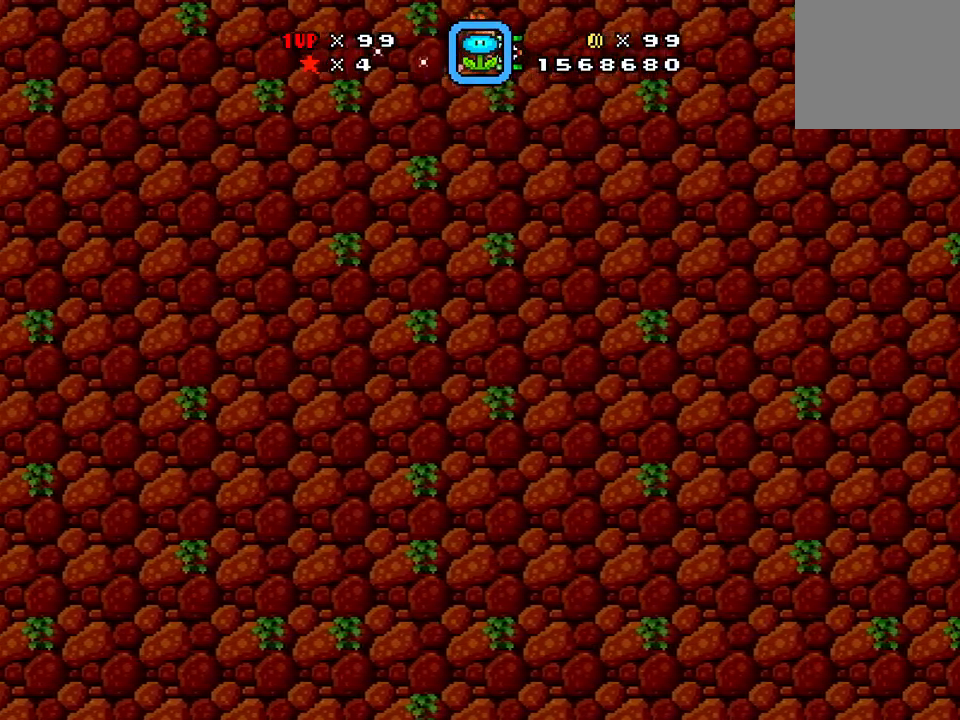
{"buttons": ["A", "X", "DPAD_RIGHT"], "events": []}
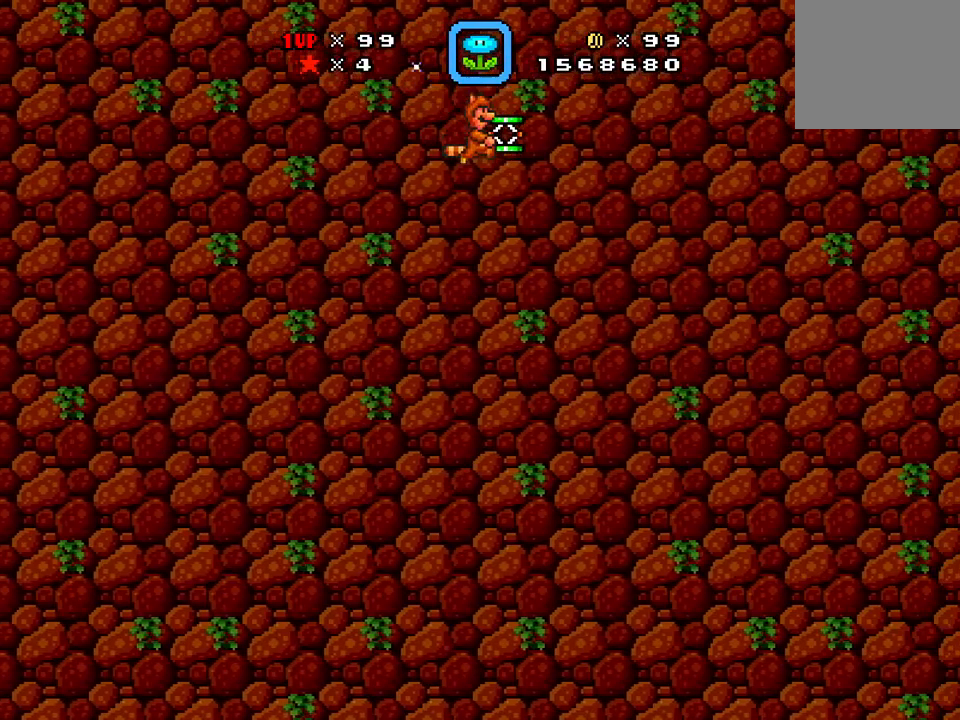
{"buttons": ["A", "X", "DPAD_RIGHT"], "events": []}
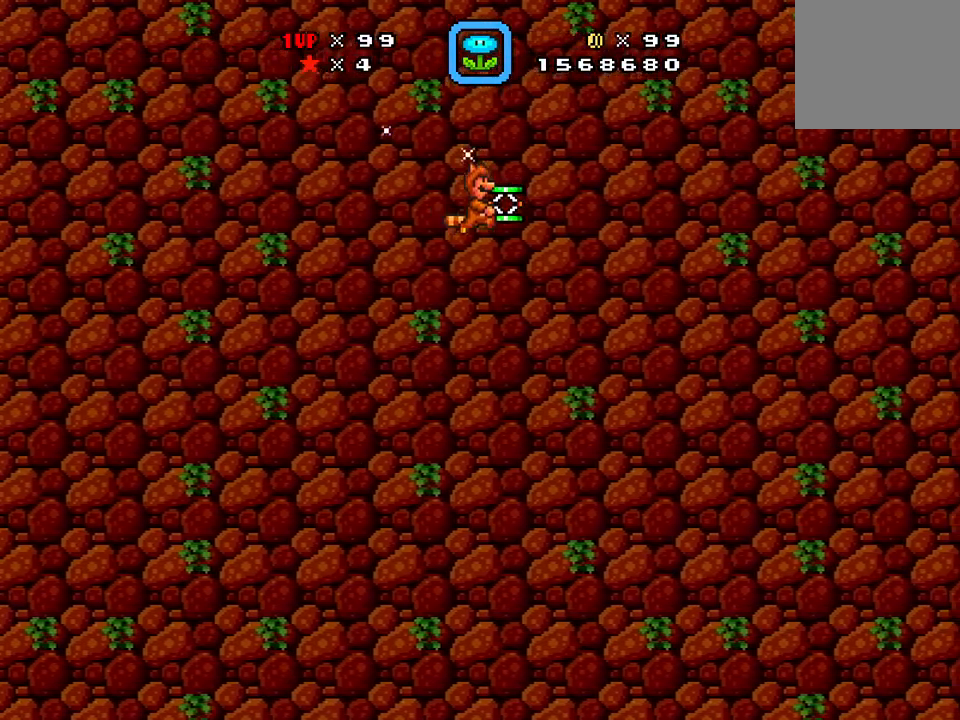
{"buttons": ["A", "X", "DPAD_RIGHT"], "events": []}
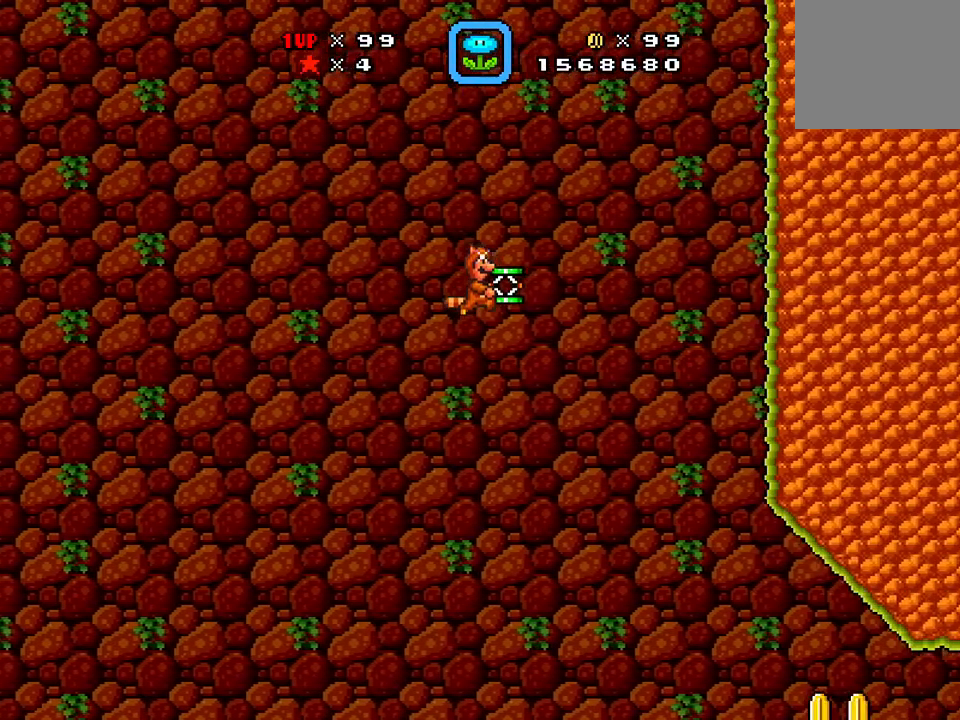
{"buttons": ["X", "DPAD_RIGHT"], "events": [[117, "A", "up"]]}
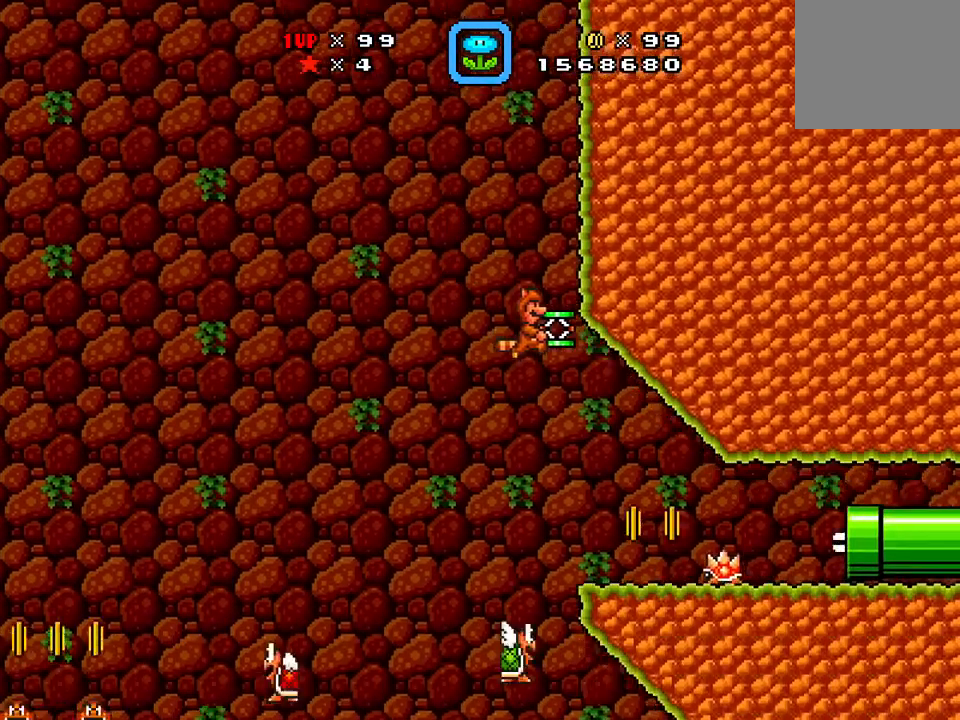
{"buttons": ["A", "X", "DPAD_RIGHT"], "events": [[33, "A", "down"]]}
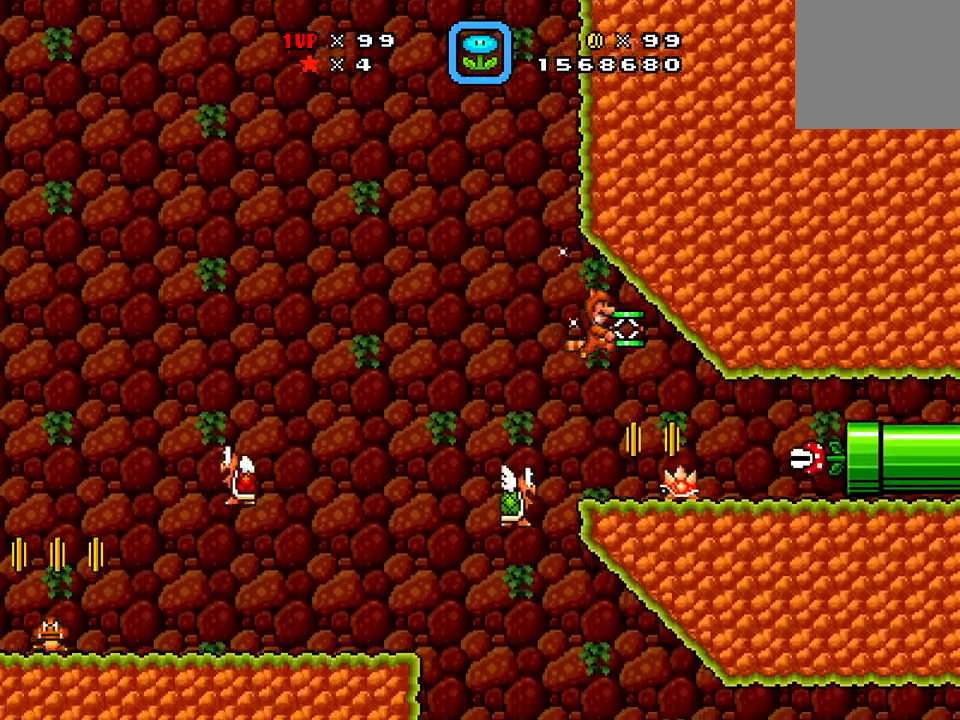
{"buttons": ["A", "X", "DPAD_LEFT"], "events": [[251, "DPAD_LEFT", "down"], [251, "DPAD_RIGHT", "up"]]}
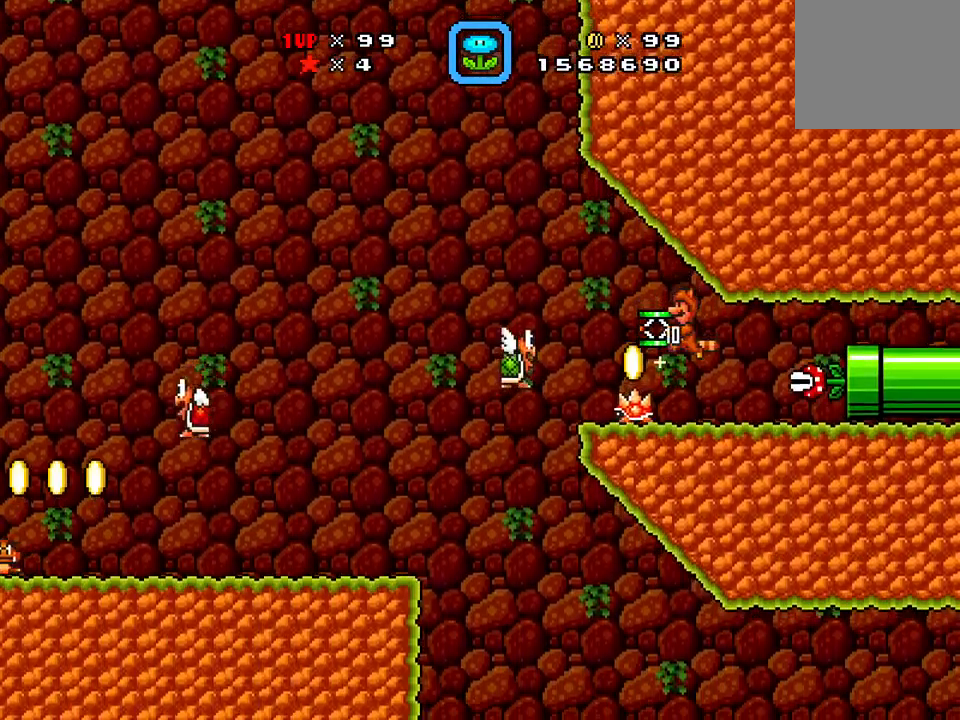
{"buttons": ["X", "DPAD_RIGHT"], "events": [[150, "DPAD_LEFT", "up"], [167, "DPAD_RIGHT", "down"], [267, "A", "up"]]}
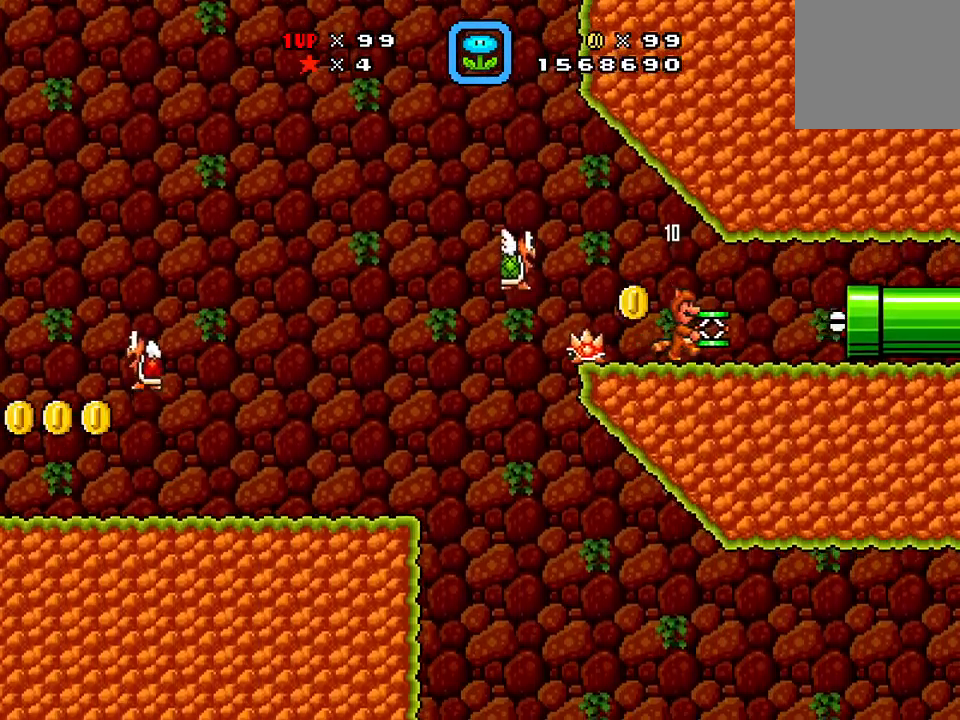
{"buttons": ["X", "DPAD_RIGHT"], "events": []}
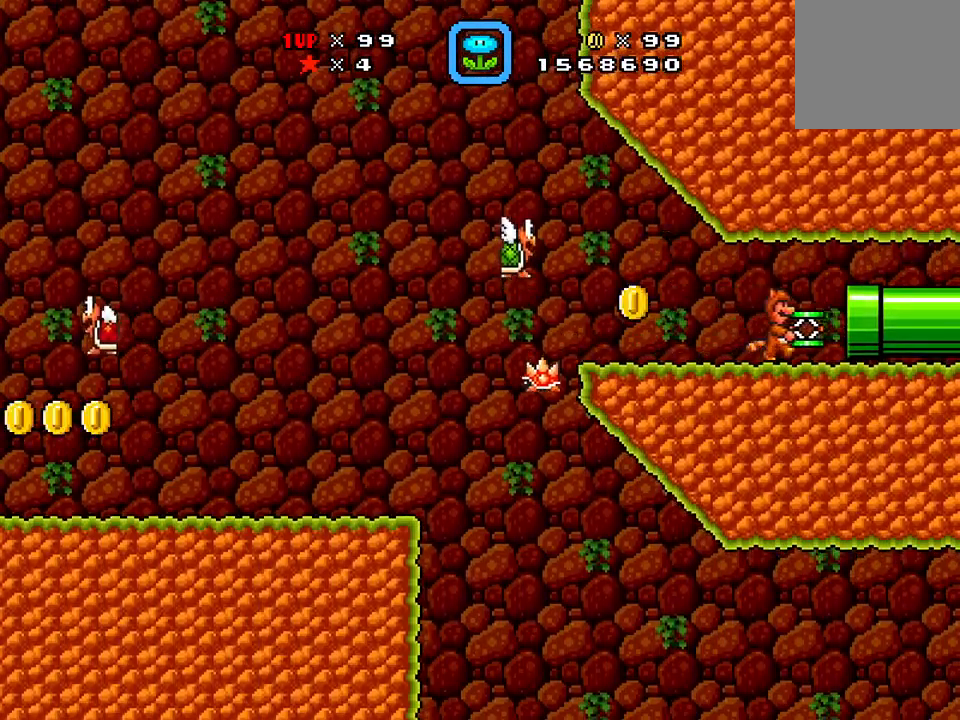
{"buttons": ["X", "DPAD_RIGHT"], "events": []}
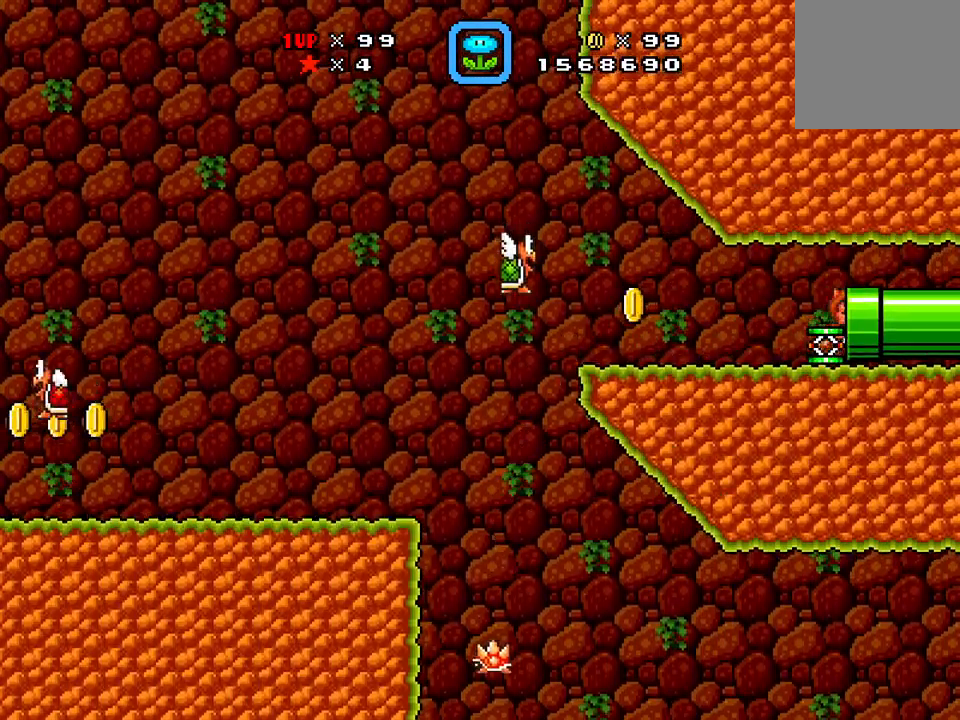
{"buttons": ["X"], "events": [[50, "DPAD_RIGHT", "up"]]}
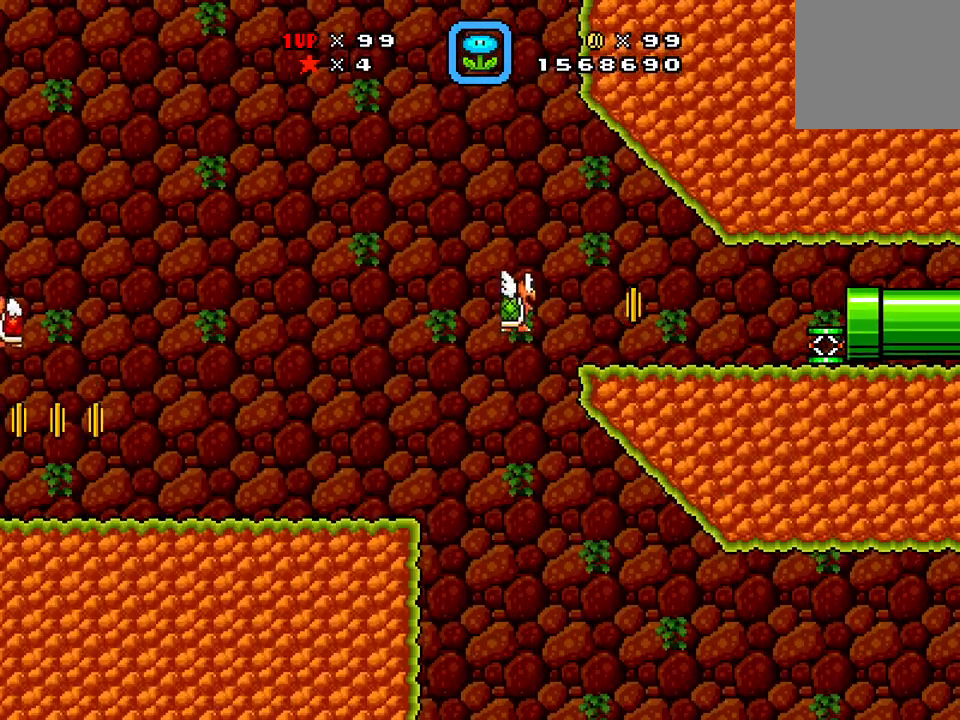
{"buttons": ["X"], "events": []}
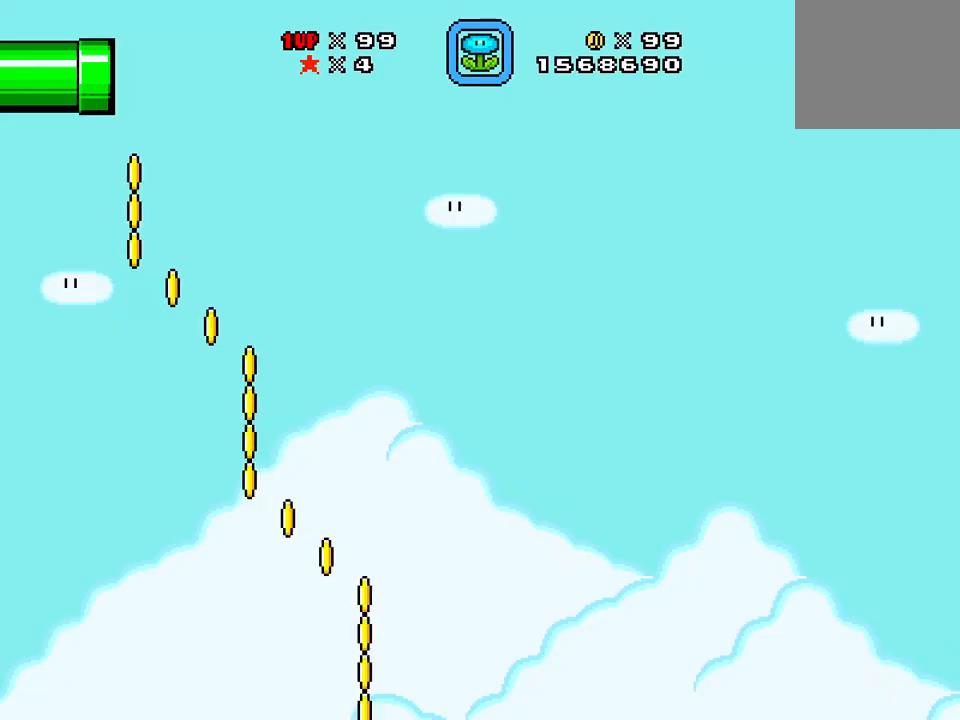
{"buttons": ["X", "DPAD_RIGHT"], "events": [[401, "DPAD_RIGHT", "down"]]}
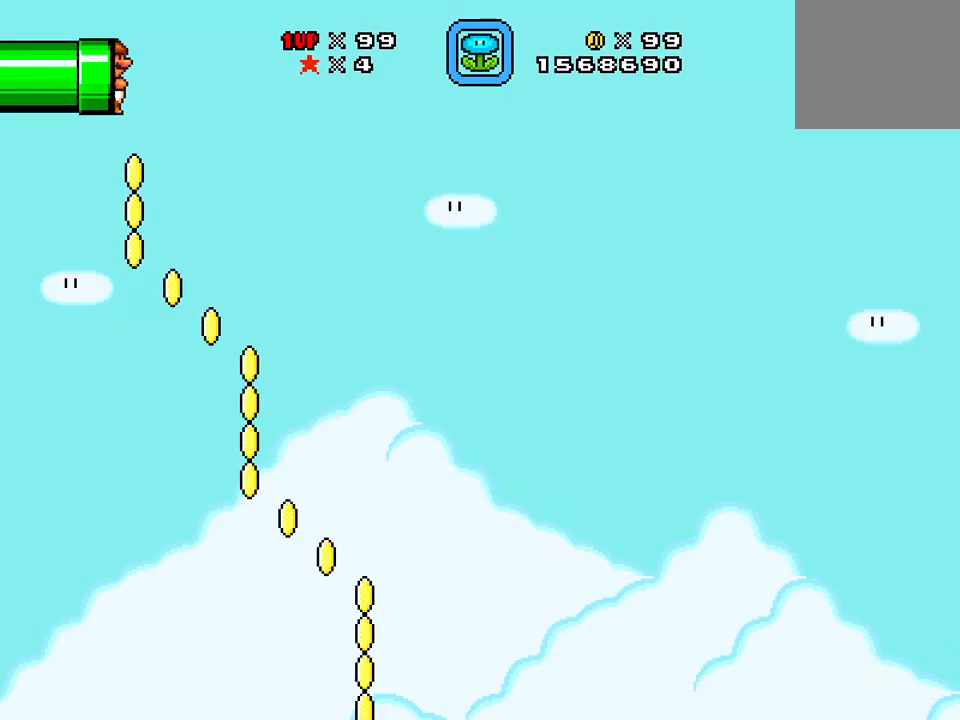
{"buttons": ["X", "DPAD_RIGHT"], "events": [[133, "DPAD_RIGHT", "up"], [467, "DPAD_RIGHT", "down"]]}
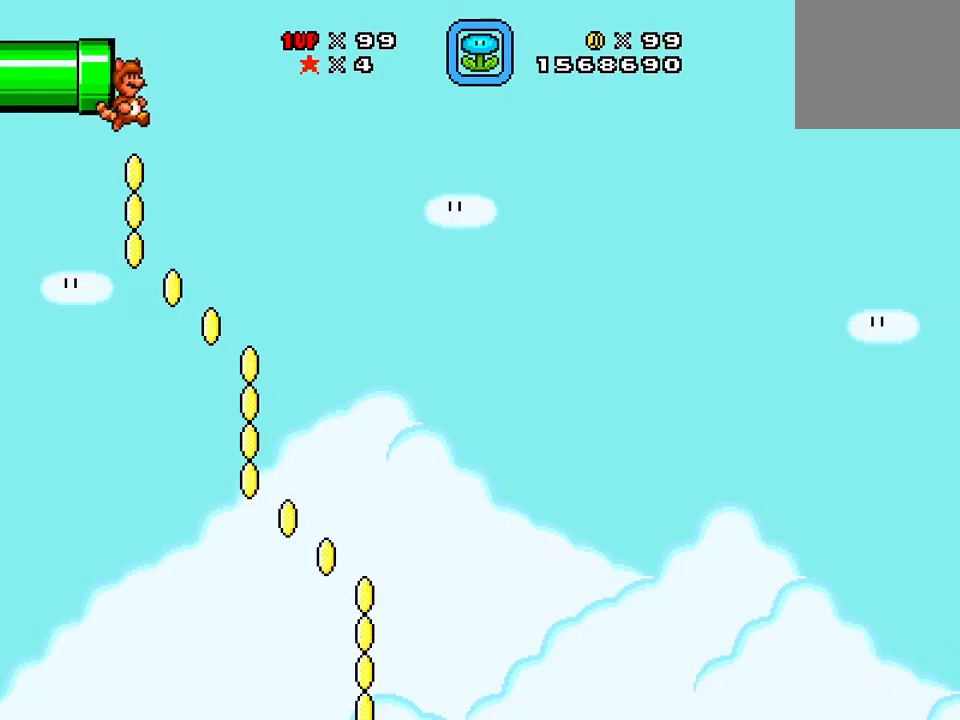
{"buttons": ["X", "DPAD_RIGHT"], "events": [[301, "A", "down"], [451, "A", "up"]]}
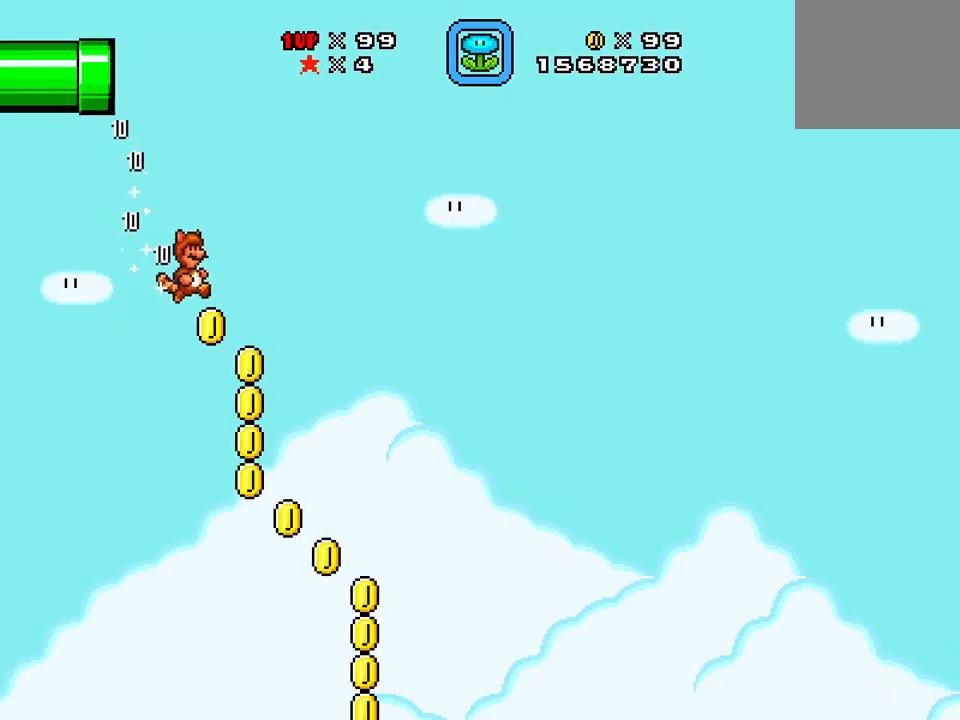
{"buttons": ["A", "X", "DPAD_RIGHT"], "events": [[17, "DPAD_RIGHT", "up"], [117, "DPAD_LEFT", "down"], [250, "DPAD_LEFT", "up"], [267, "DPAD_DOWN", "down"], [300, "DPAD_DOWN", "up"], [300, "DPAD_RIGHT", "down"], [400, "A", "down"]]}
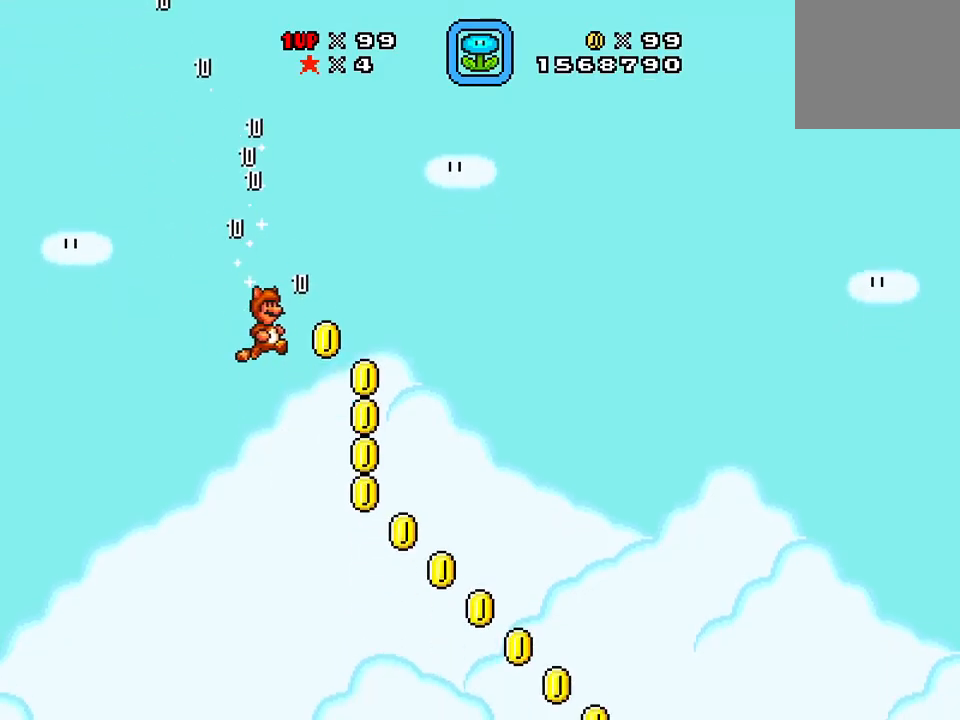
{"buttons": ["X", "DPAD_RIGHT"], "events": [[251, "A", "up"], [251, "DPAD_RIGHT", "up"], [317, "DPAD_LEFT", "down"], [367, "DPAD_LEFT", "up"], [417, "DPAD_RIGHT", "down"]]}
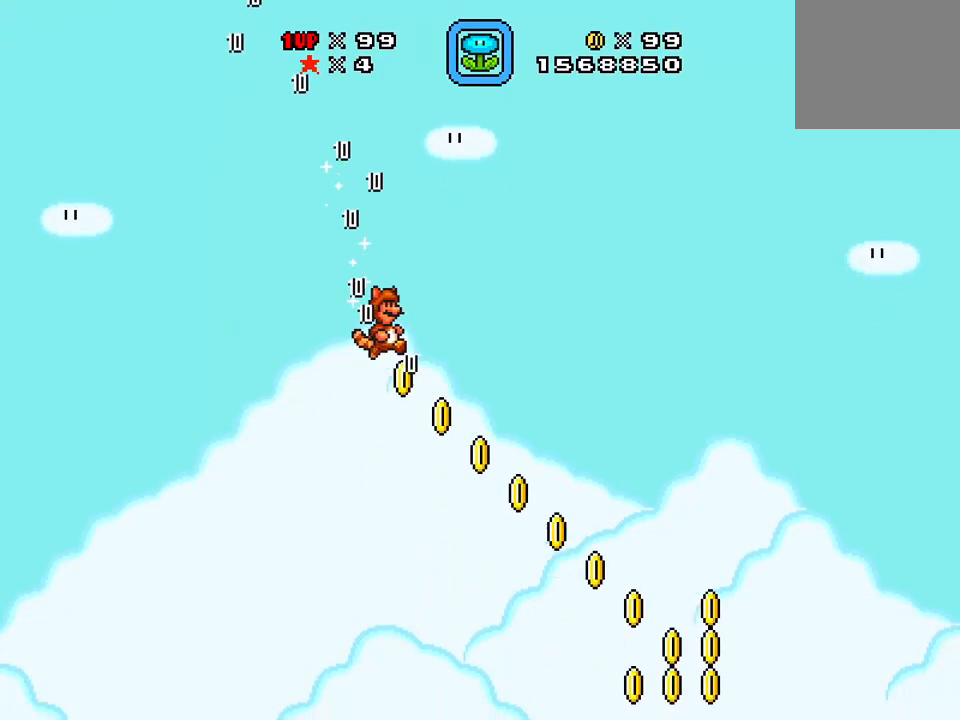
{"buttons": ["X", "DPAD_RIGHT"], "events": [[100, "A", "down"], [300, "A", "up"]]}
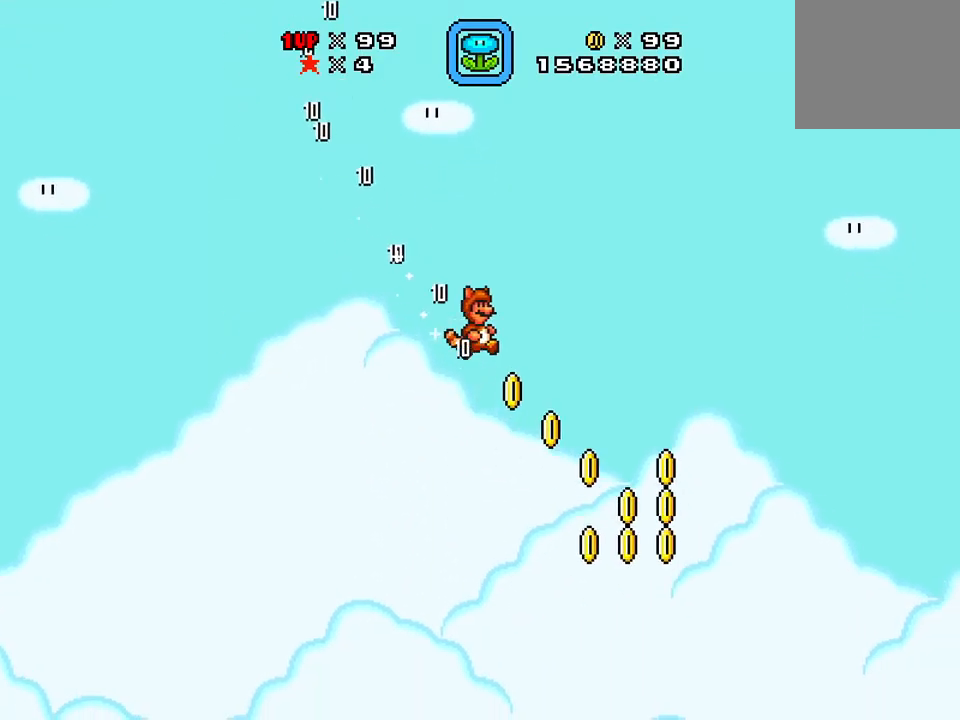
{"buttons": ["A", "X", "DPAD_RIGHT"], "events": [[234, "A", "down"]]}
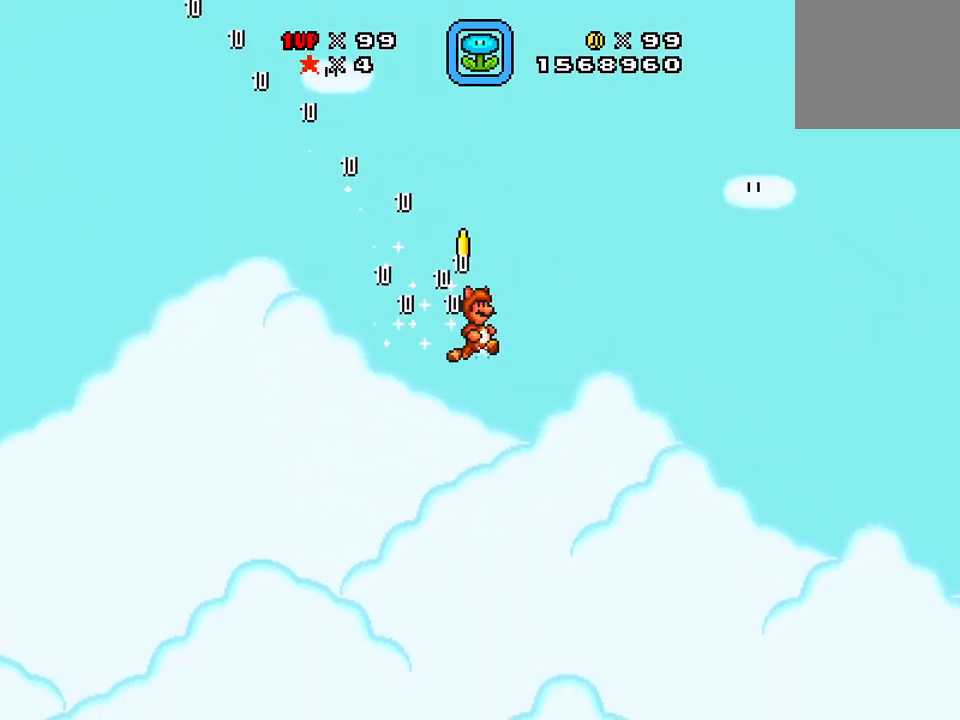
{"buttons": ["X", "DPAD_RIGHT"], "events": [[384, "A", "up"]]}
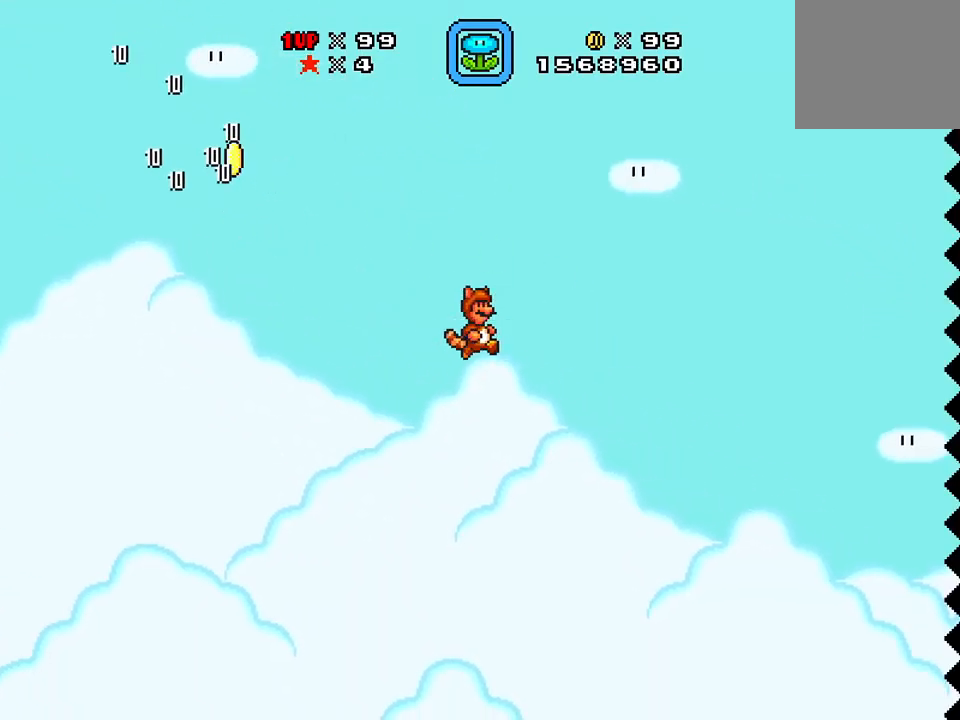
{"buttons": ["X", "DPAD_RIGHT"], "events": [[217, "A", "down"], [417, "A", "up"]]}
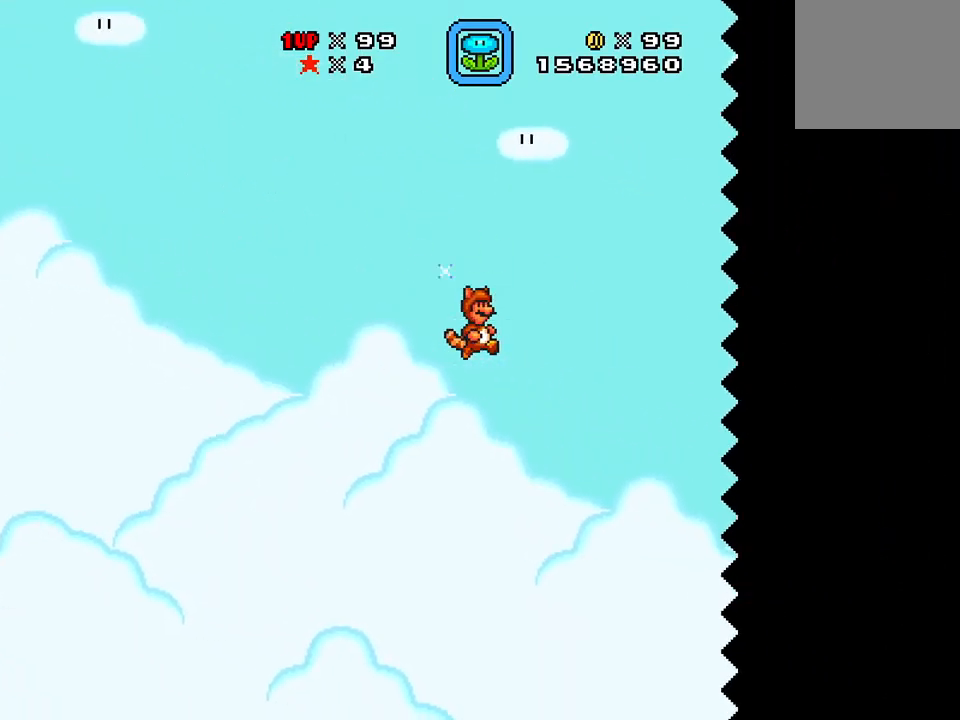
{"buttons": ["X", "DPAD_RIGHT"], "events": [[267, "A", "down"], [384, "A", "up"]]}
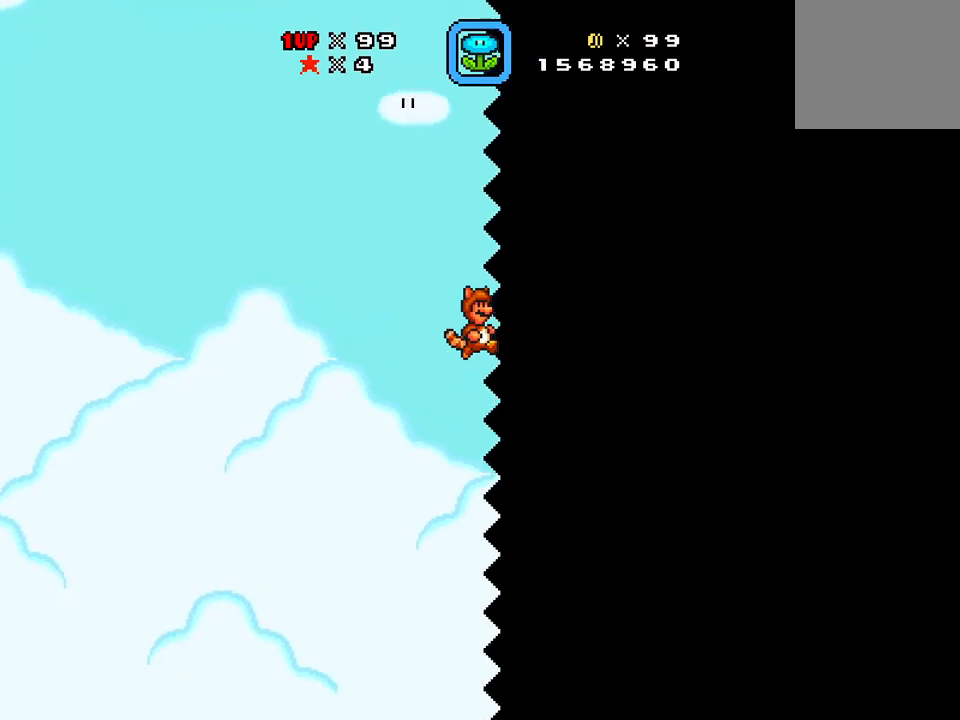
{"buttons": ["A", "X", "DPAD_RIGHT"], "events": [[383, "A", "down"]]}
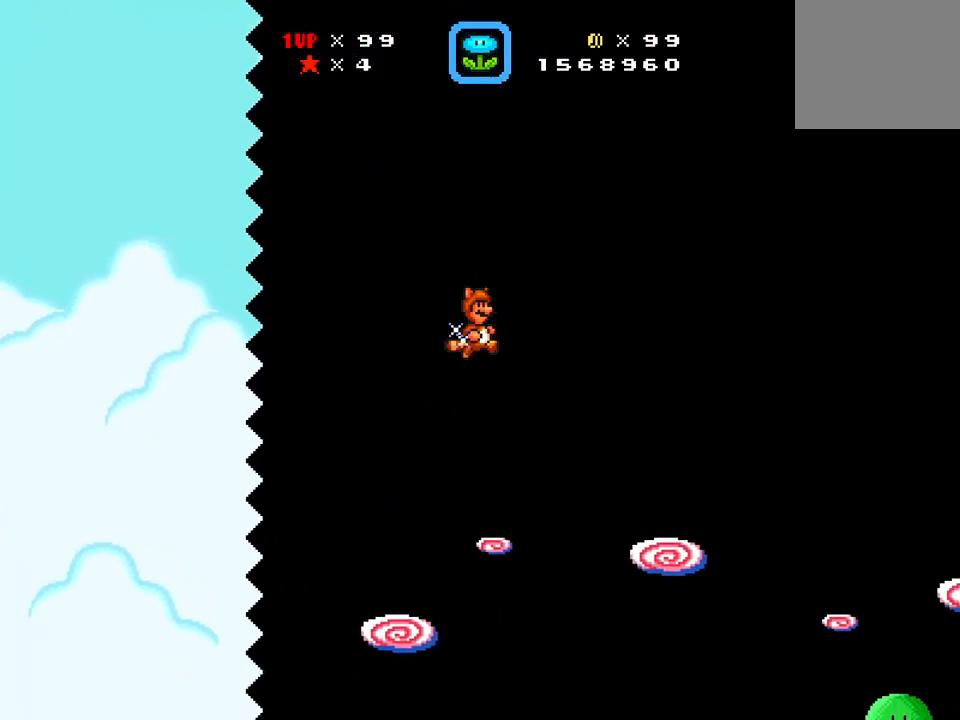
{"buttons": ["A", "X", "DPAD_RIGHT"], "events": [[34, "A", "up"], [384, "A", "down"]]}
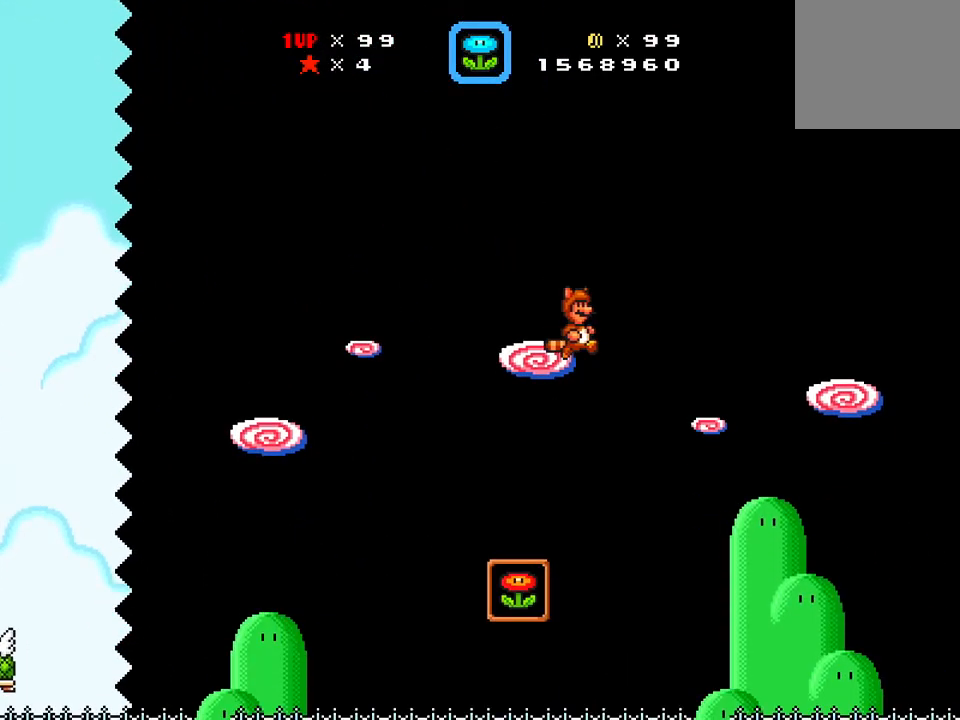
{"buttons": ["A", "X", "DPAD_LEFT"], "events": [[133, "DPAD_RIGHT", "up"], [167, "DPAD_LEFT", "down"]]}
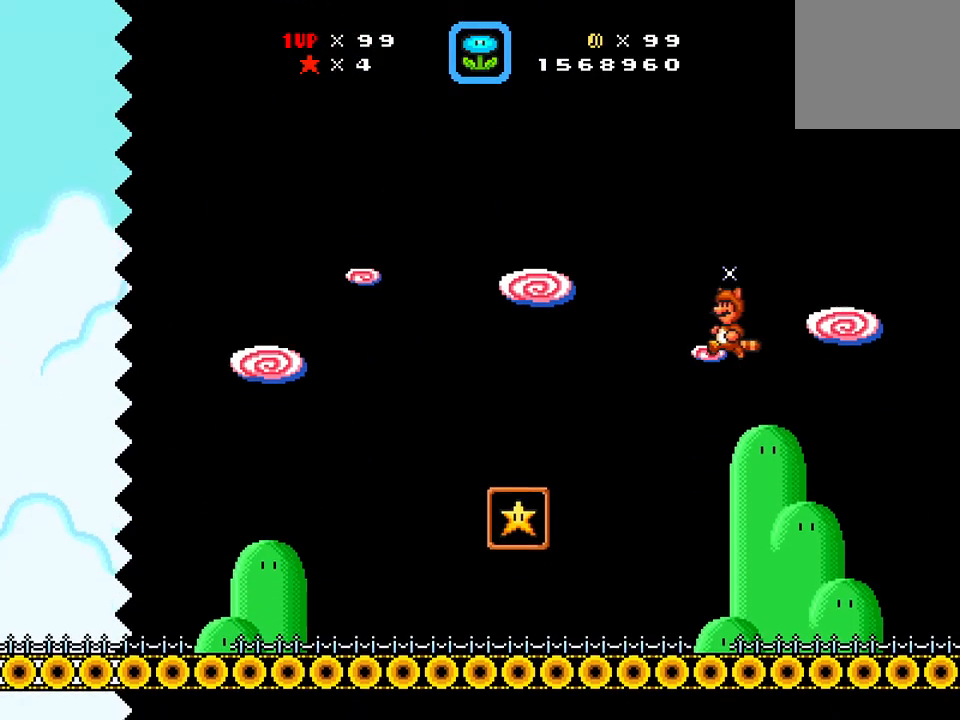
{"buttons": ["A", "X", "DPAD_LEFT"], "events": []}
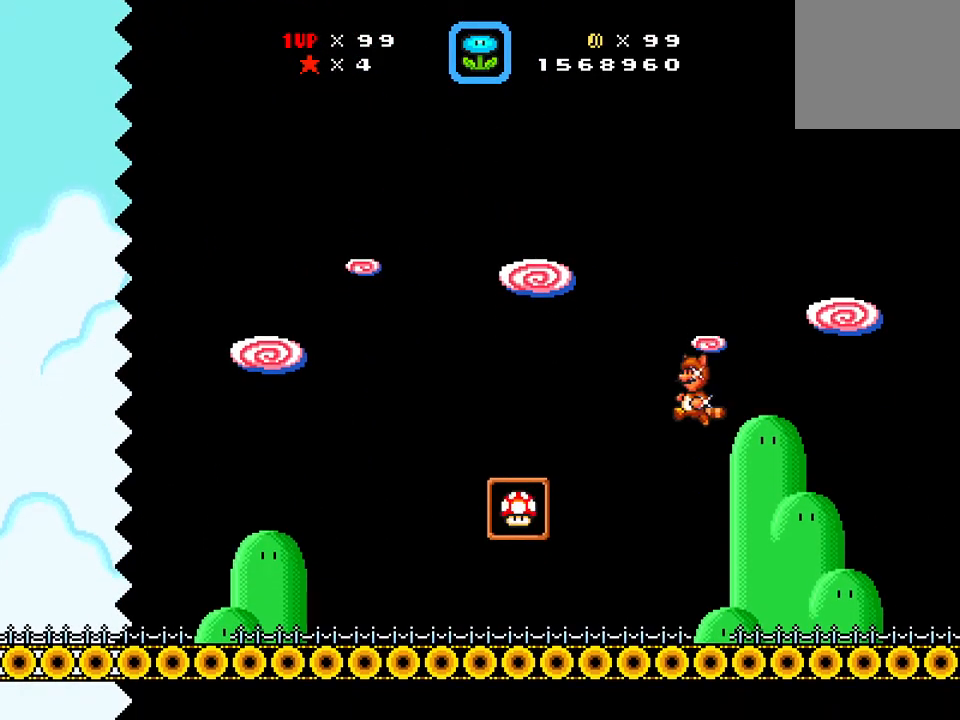
{"buttons": ["A", "X", "DPAD_LEFT"], "events": []}
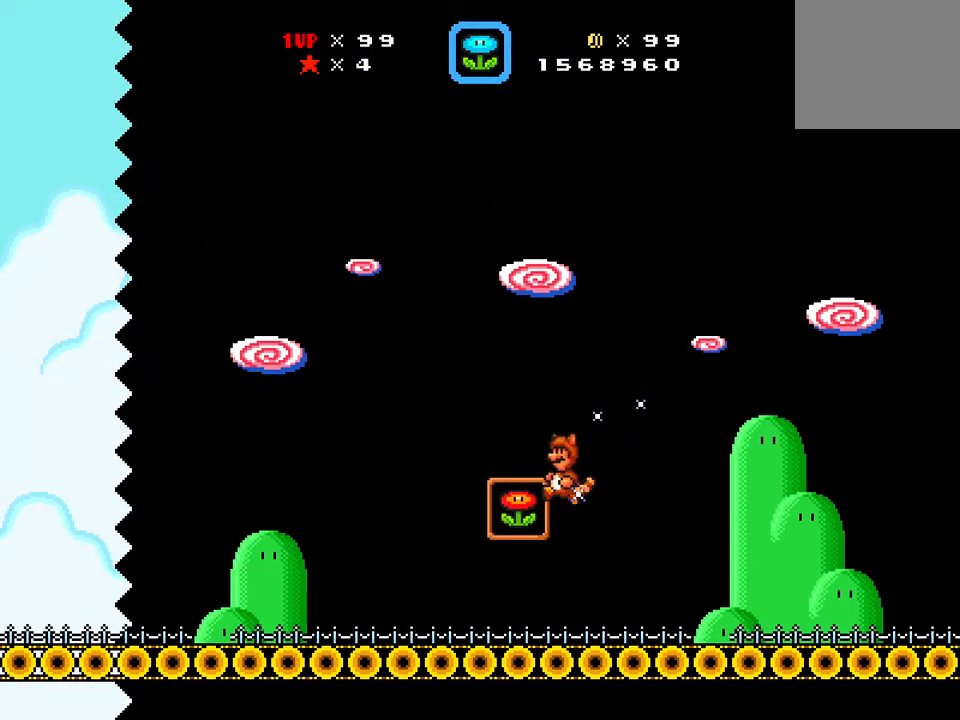
{"buttons": [], "events": [[167, "DPAD_LEFT", "up"], [267, "A", "up"], [417, "X", "up"]]}